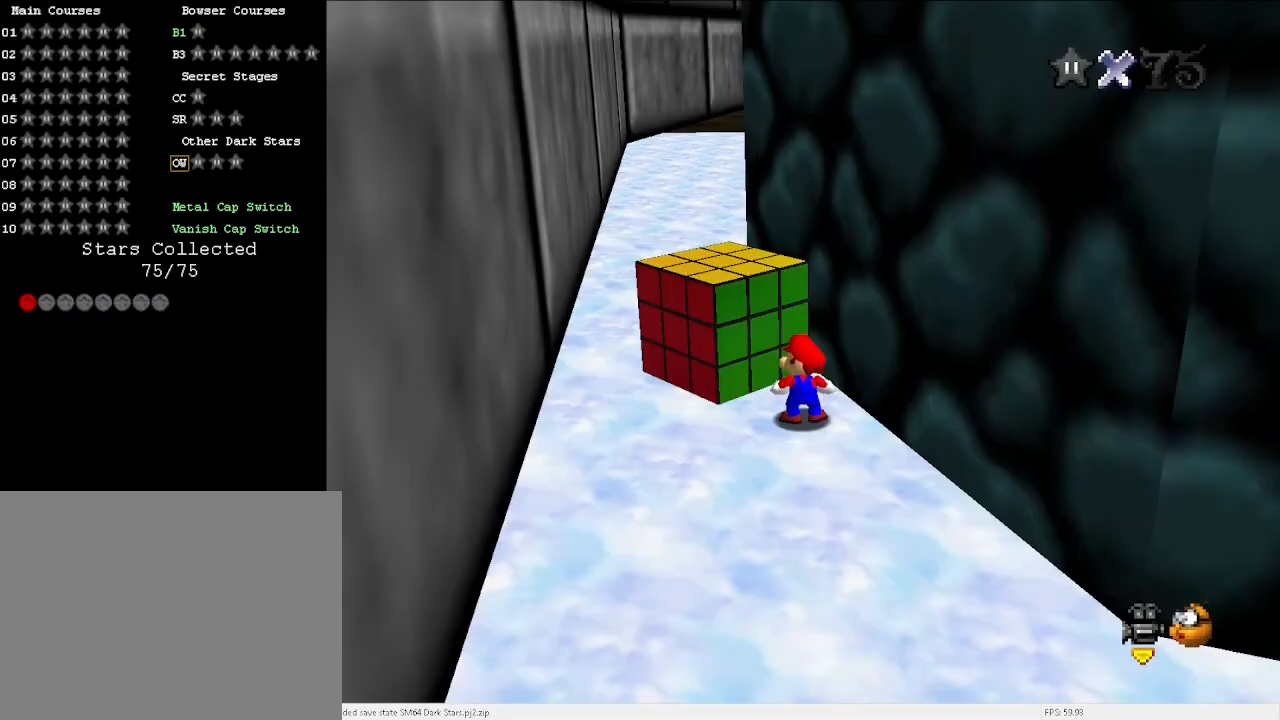
Gameplay with keyboard; each line is a JSON object with the keys held at the frame after it. "events" lists presses ("down") and releases ("up") of "a", "c", "d", "down", "e", "left", "r", "return", "right", "s", "space", "up", "v", "w" and "x" between this image and that frame as [ms after this image, input, new state], when the widget could be followed in between. No other keys are recorded. Mouse input is not recorded.
{"keys": ["c", "left", "up"], "events": [[133, "x", "down"], [200, "left", "down"], [200, "up", "down"], [467, "c", "down"], [467, "x", "up"]]}
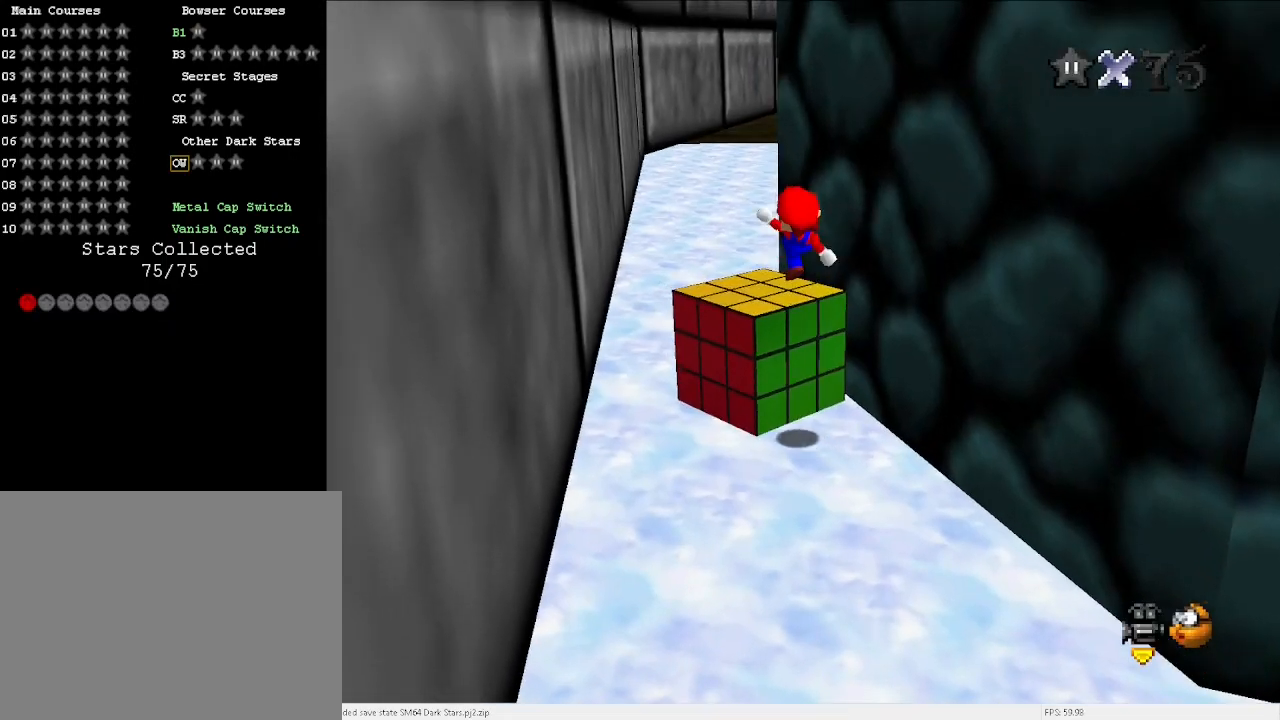
{"keys": [], "events": [[67, "c", "up"], [400, "left", "up"], [400, "up", "up"]]}
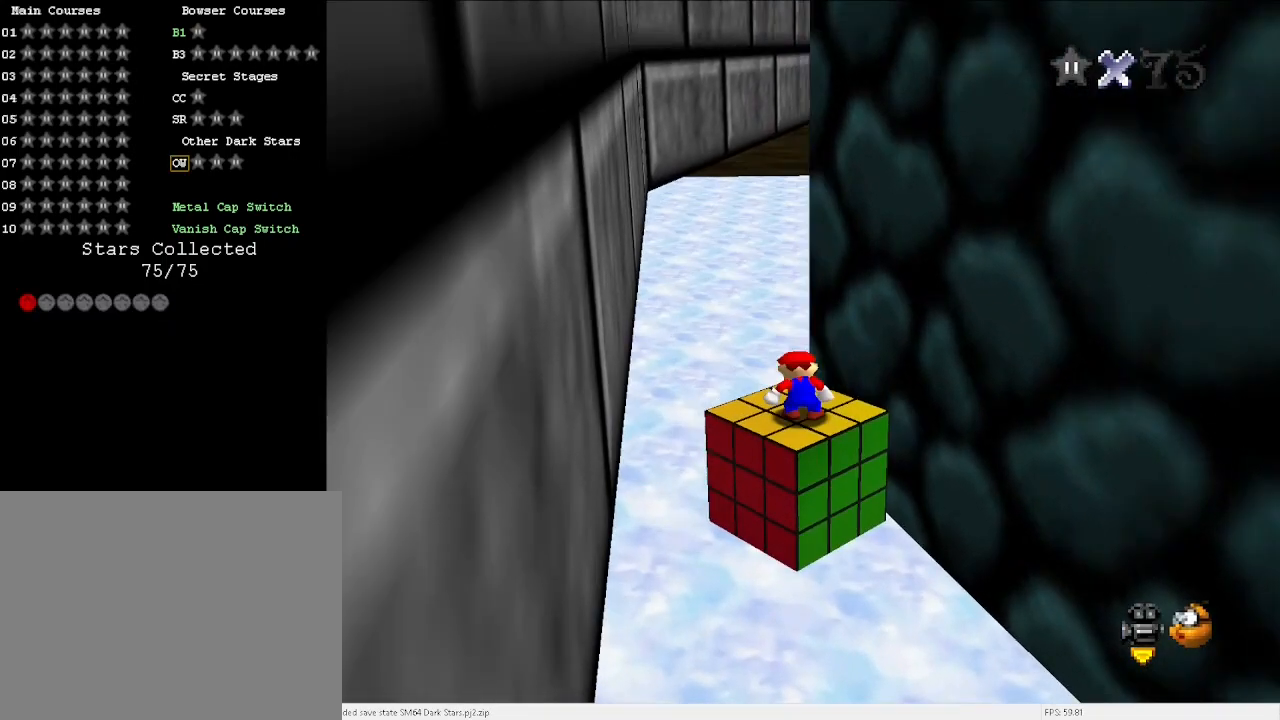
{"keys": [], "events": []}
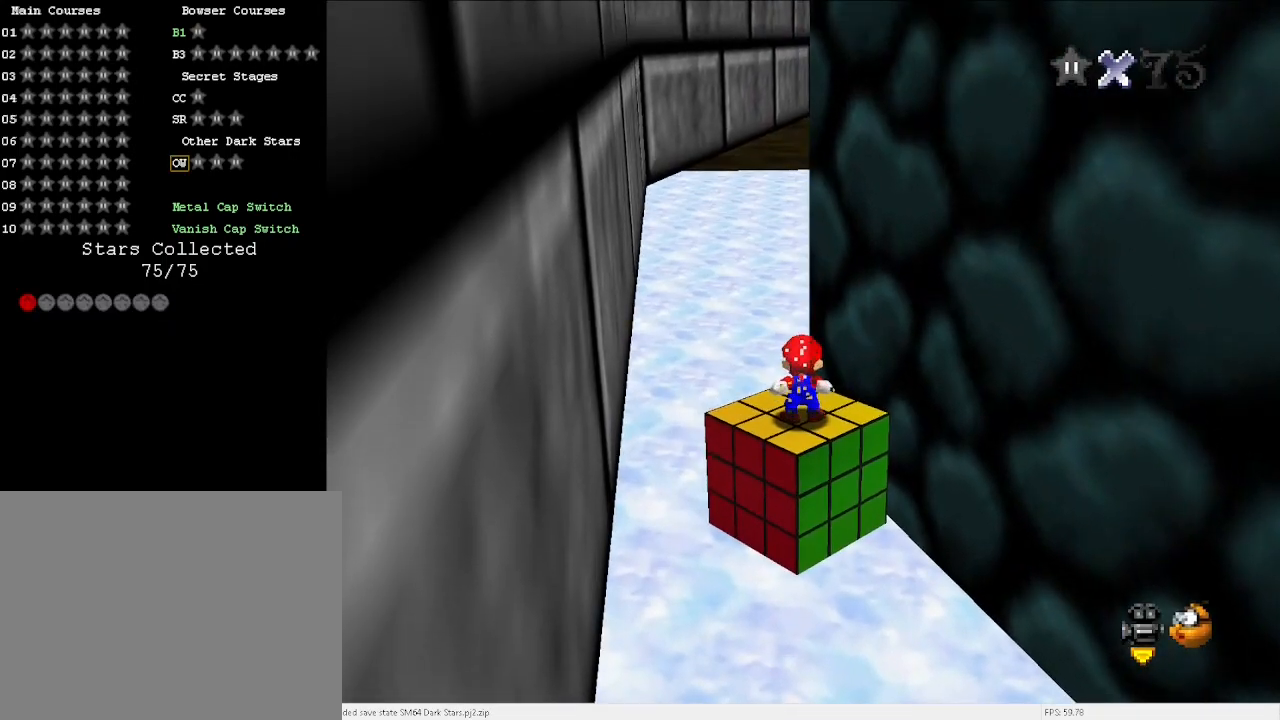
{"keys": [], "events": []}
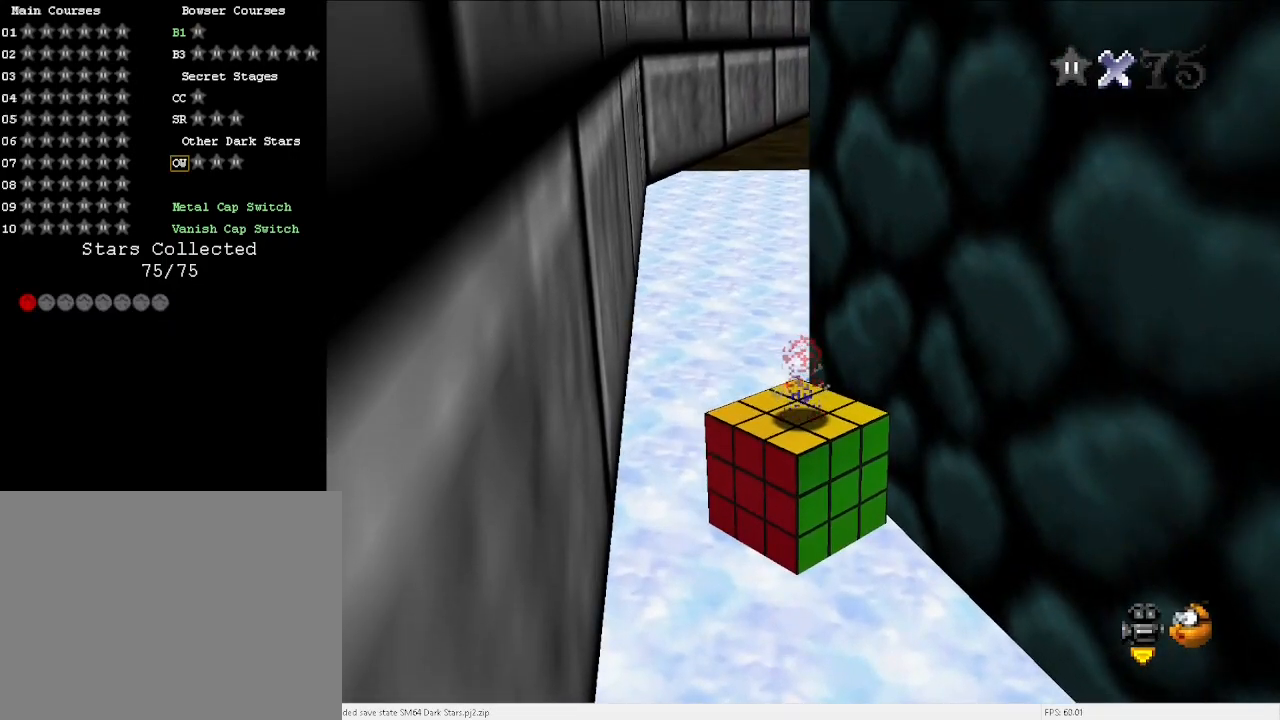
{"keys": [], "events": []}
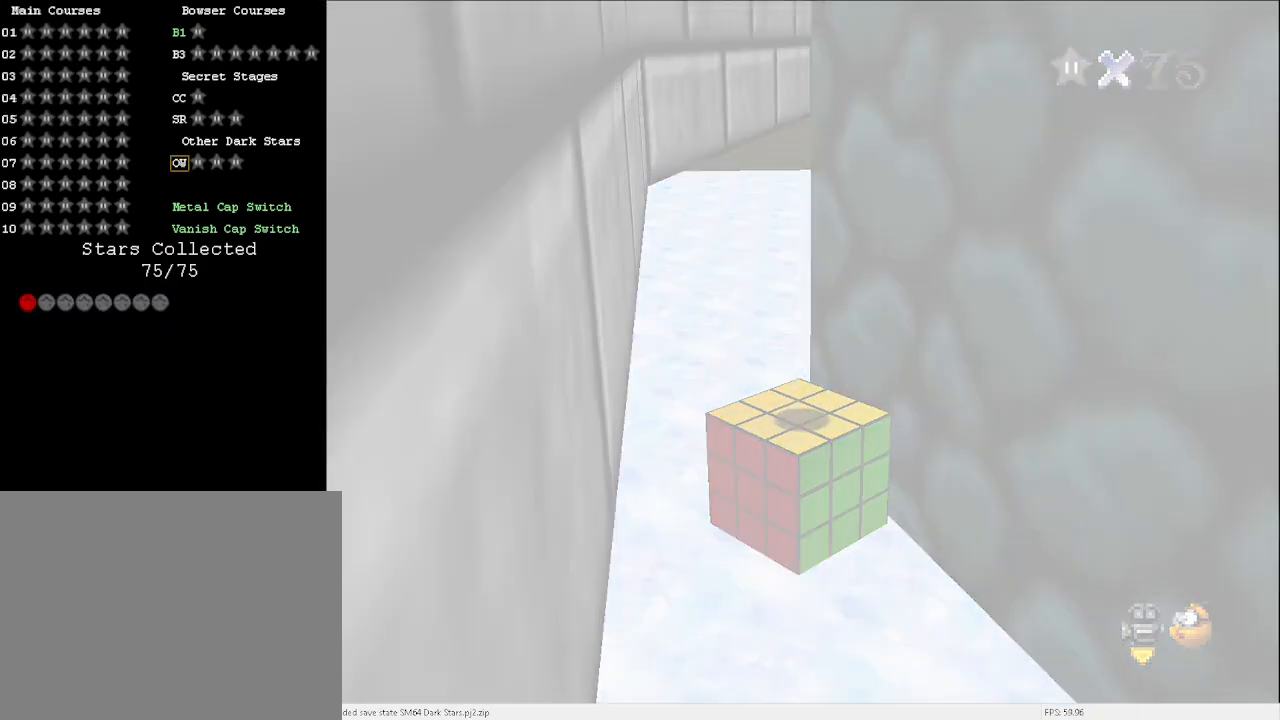
{"keys": [], "events": []}
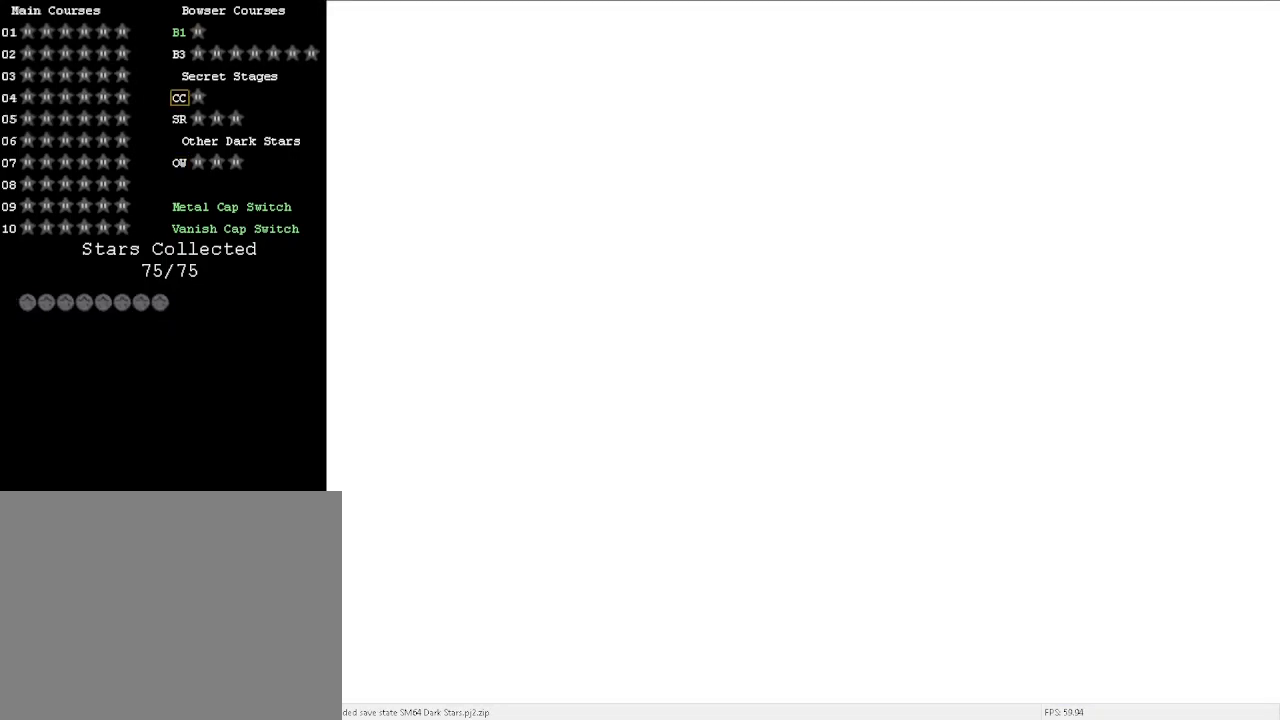
{"keys": [], "events": []}
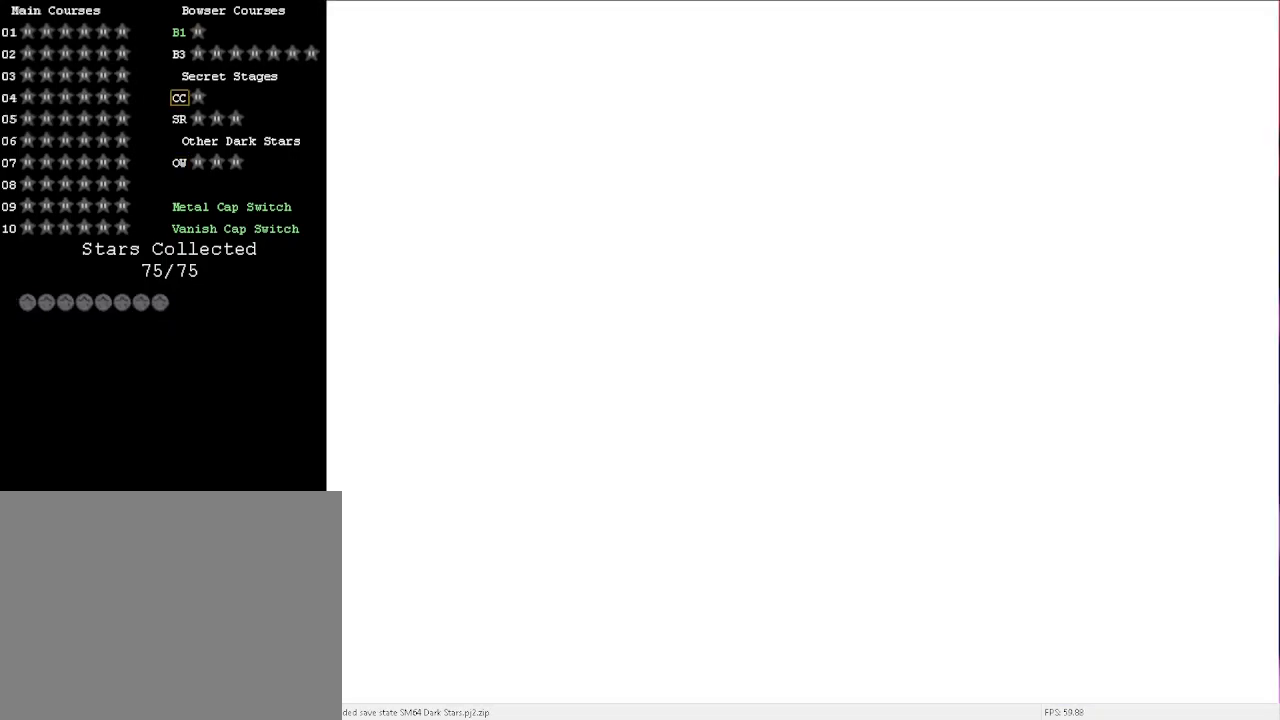
{"keys": [], "events": [[400, "s", "down"], [500, "s", "up"]]}
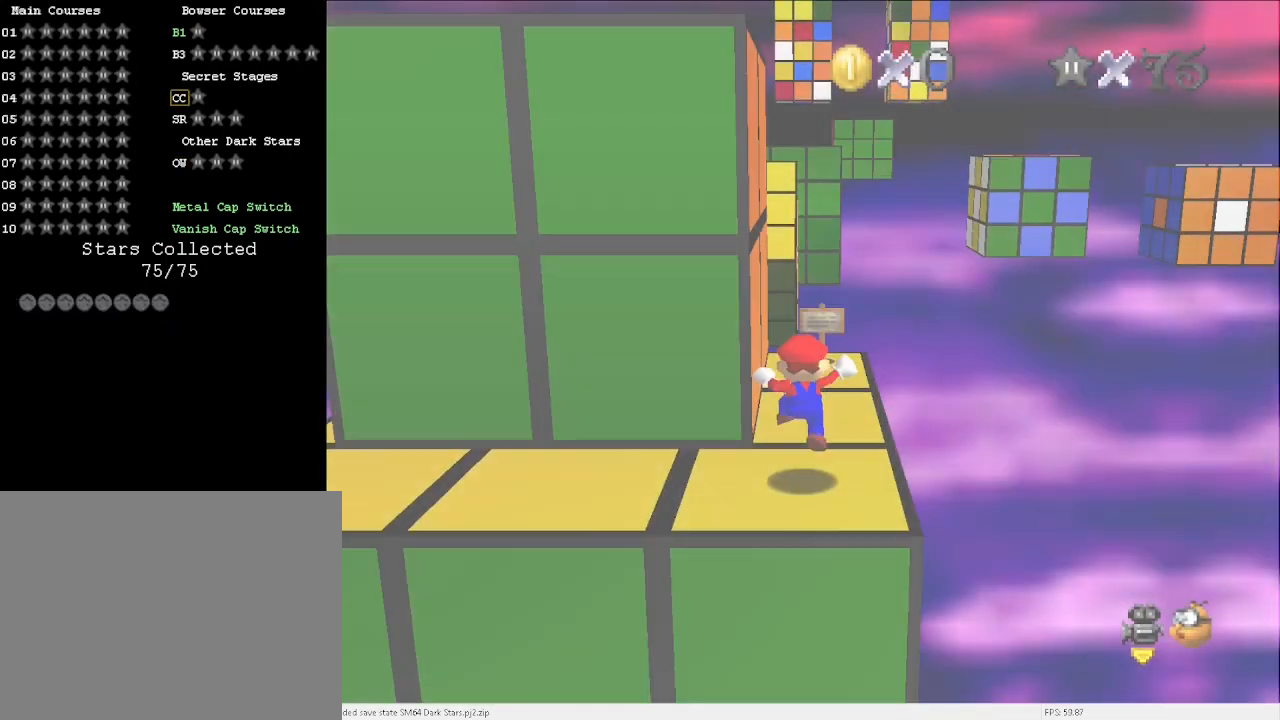
{"keys": ["left"], "events": [[300, "left", "down"]]}
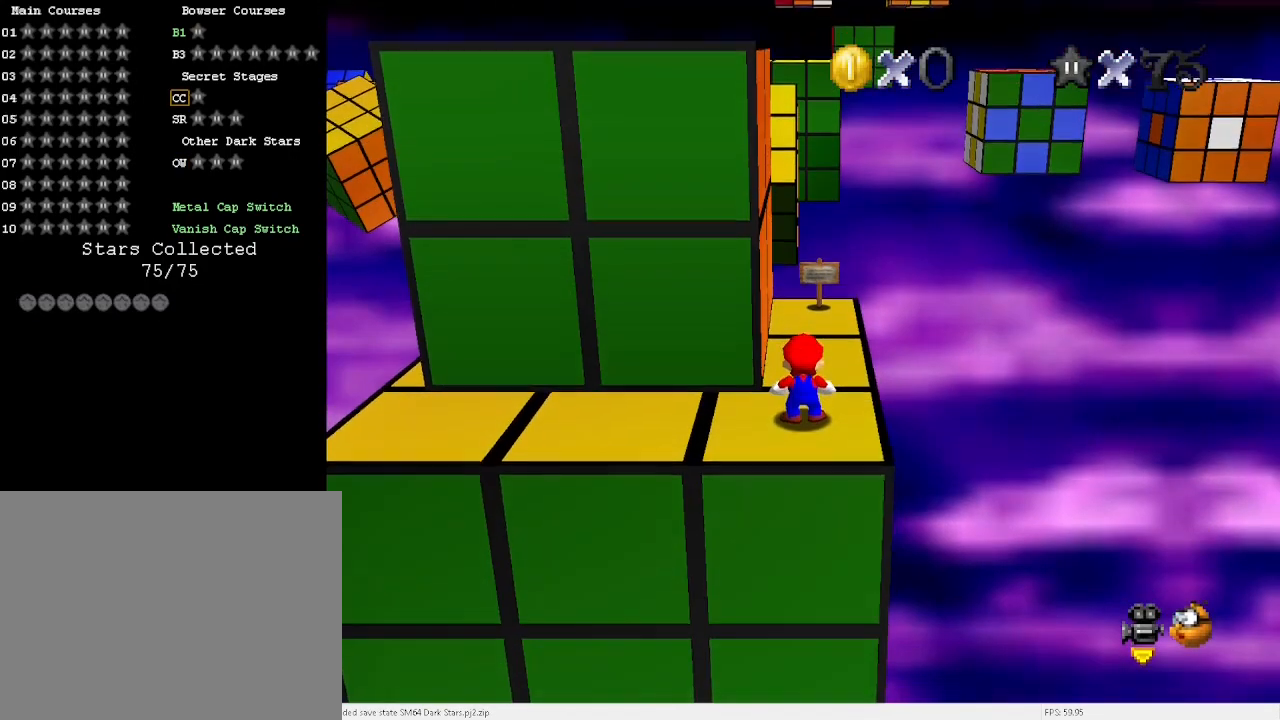
{"keys": ["left"], "events": []}
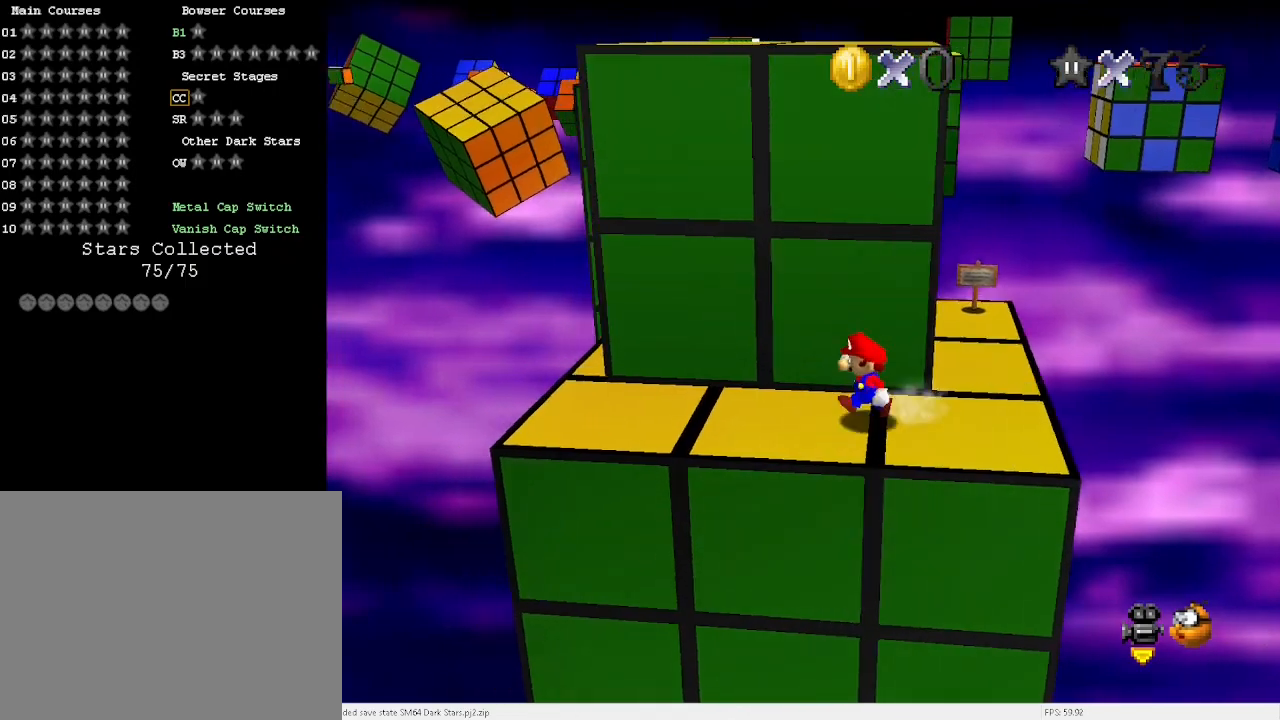
{"keys": ["left", "up", "x"], "events": [[100, "left", "up"], [100, "right", "down"], [233, "x", "down"], [300, "left", "down"], [300, "right", "up"], [300, "up", "down"]]}
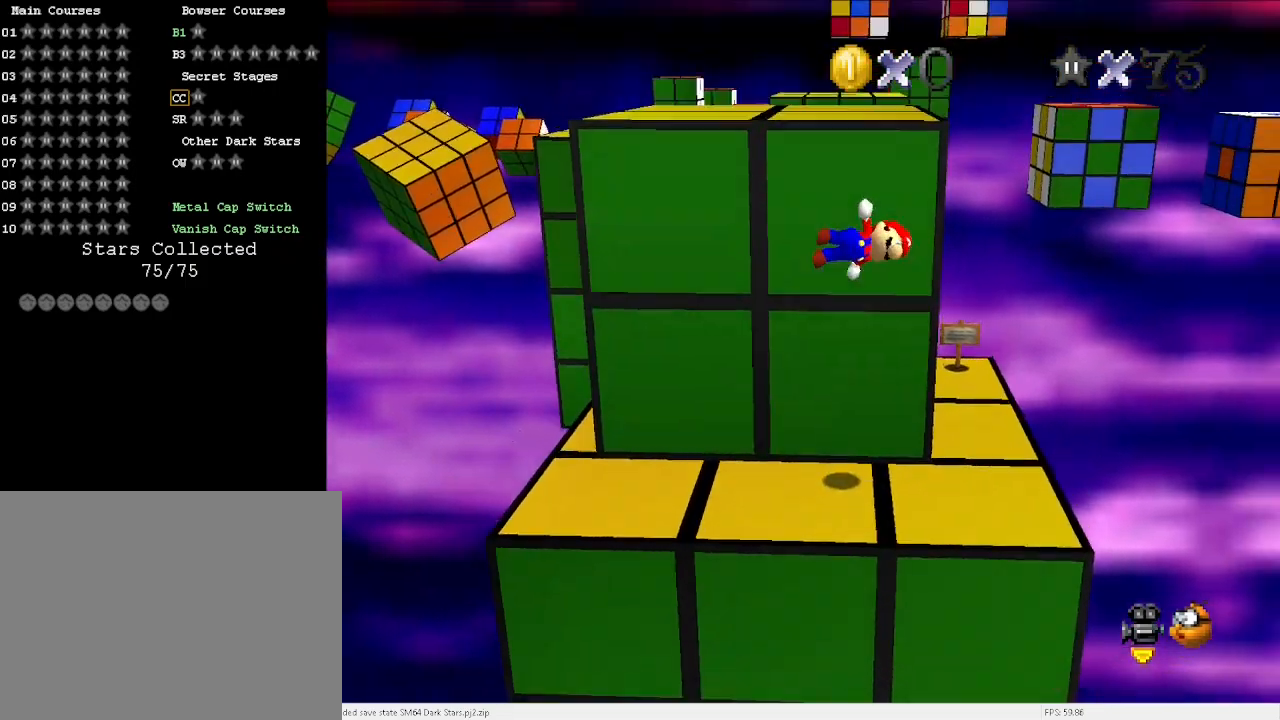
{"keys": ["left", "up"], "events": [[33, "x", "up"], [400, "x", "down"], [500, "x", "up"]]}
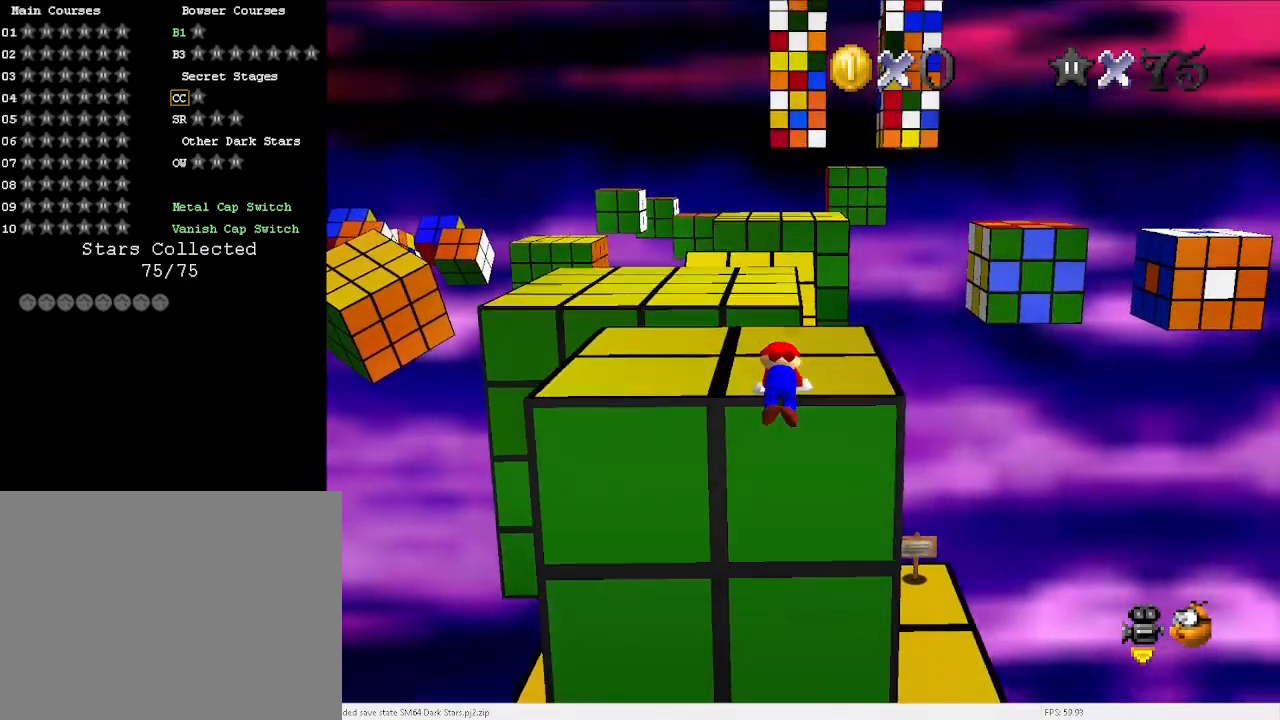
{"keys": ["up"], "events": [[33, "x", "down"], [200, "x", "up"], [267, "left", "up"]]}
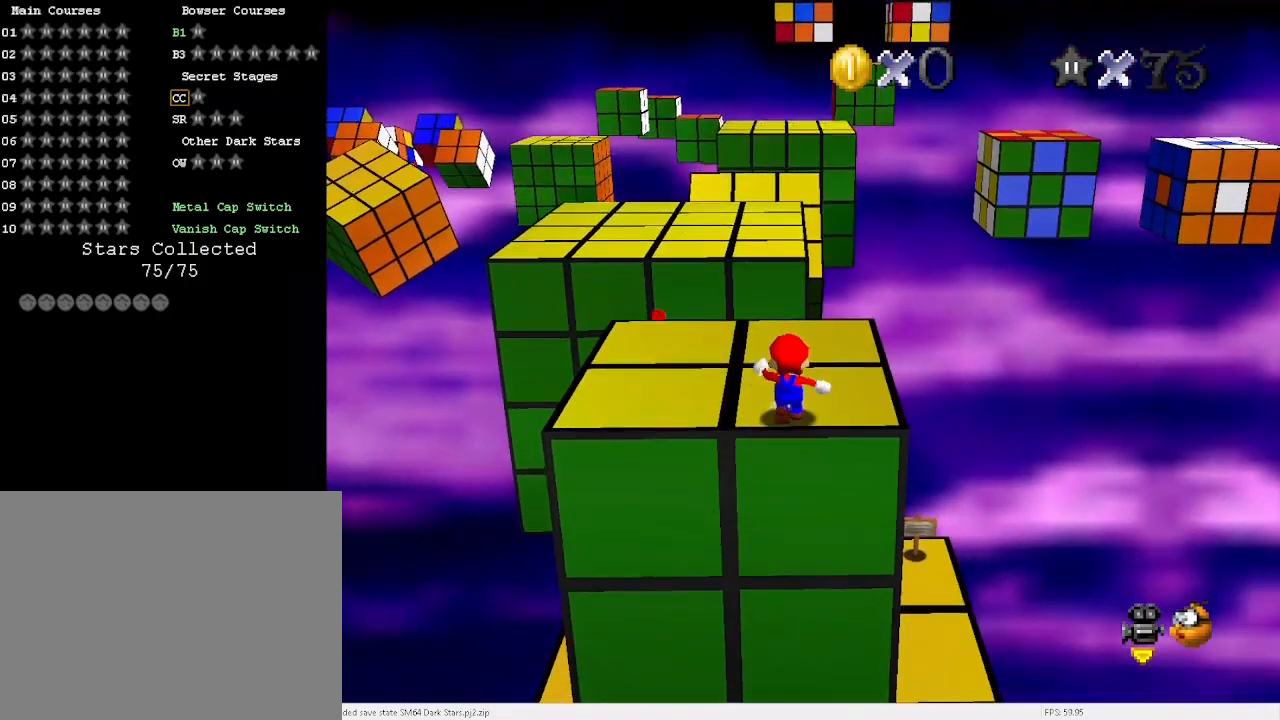
{"keys": ["up"], "events": [[167, "left", "down"], [233, "left", "up"]]}
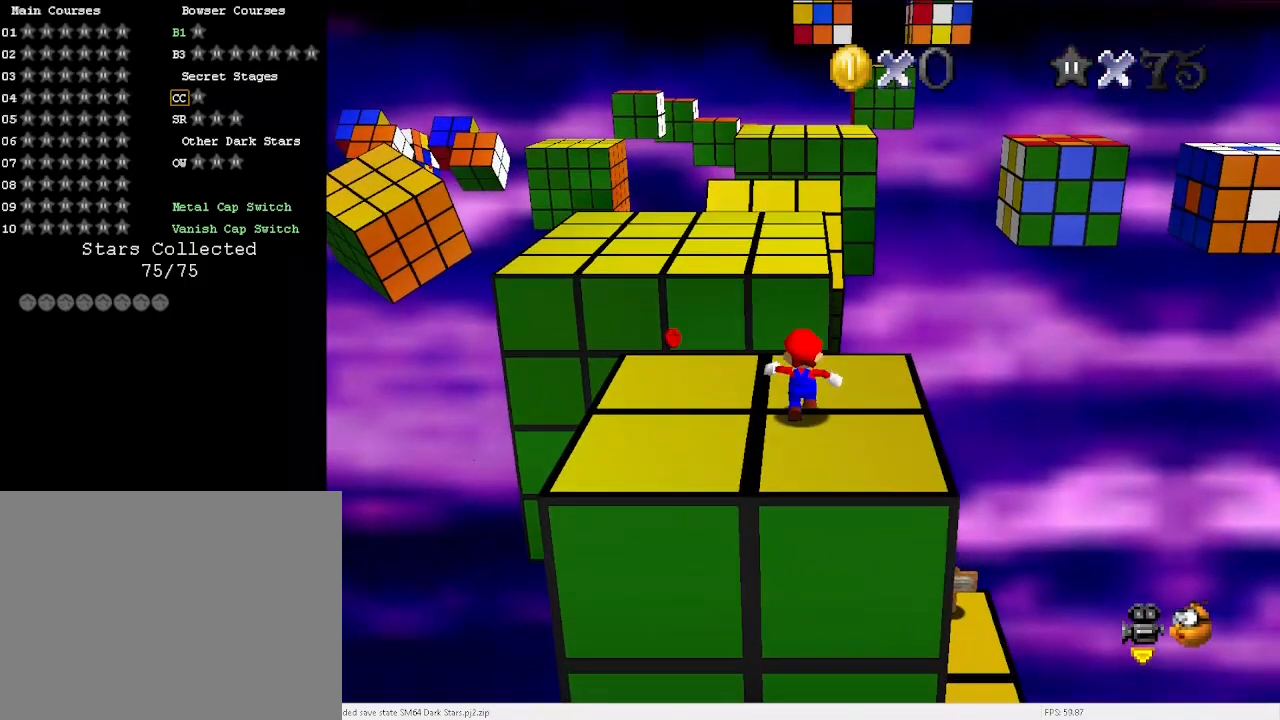
{"keys": ["up"], "events": [[33, "space", "down"], [67, "x", "down"], [167, "x", "up"], [433, "space", "up"]]}
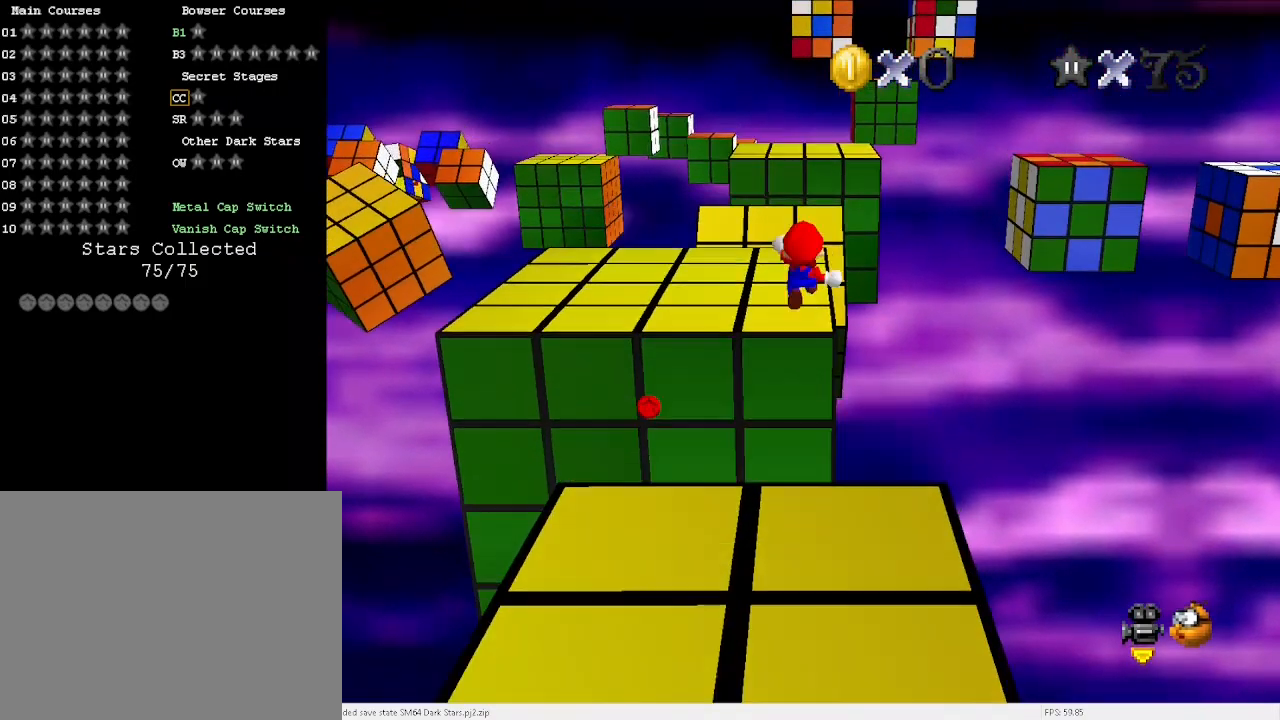
{"keys": ["up"], "events": []}
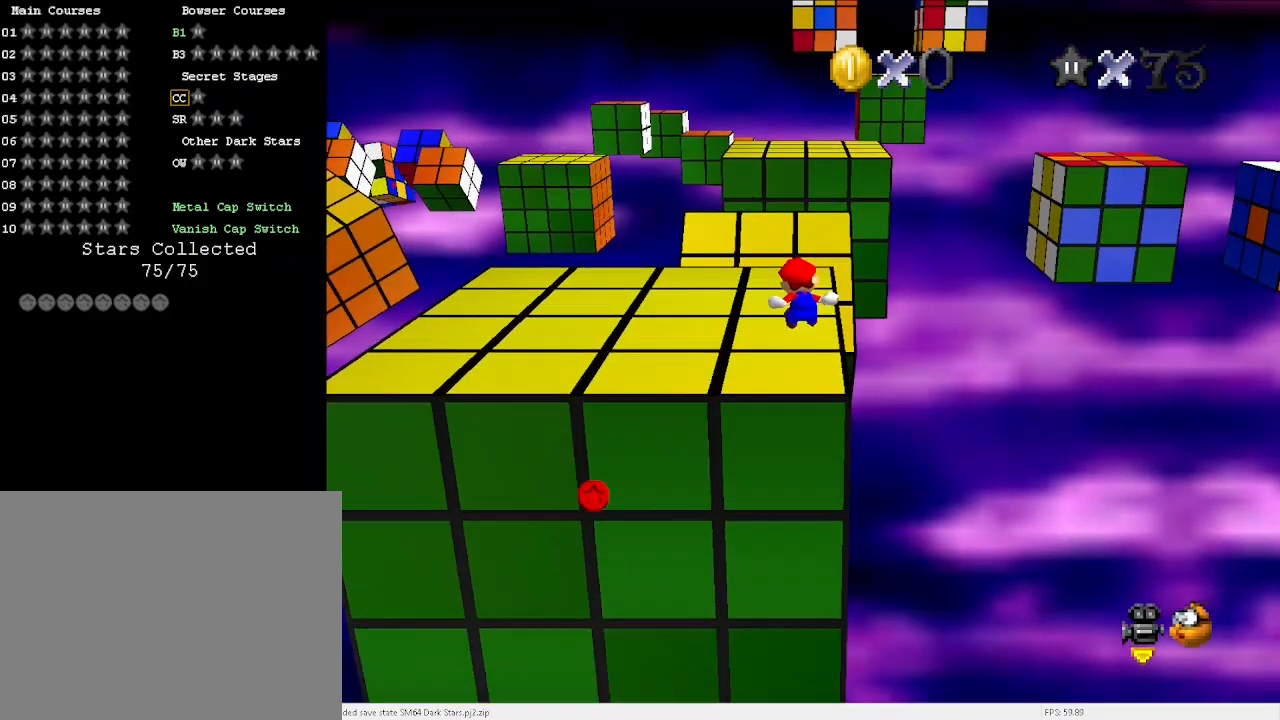
{"keys": ["up"], "events": []}
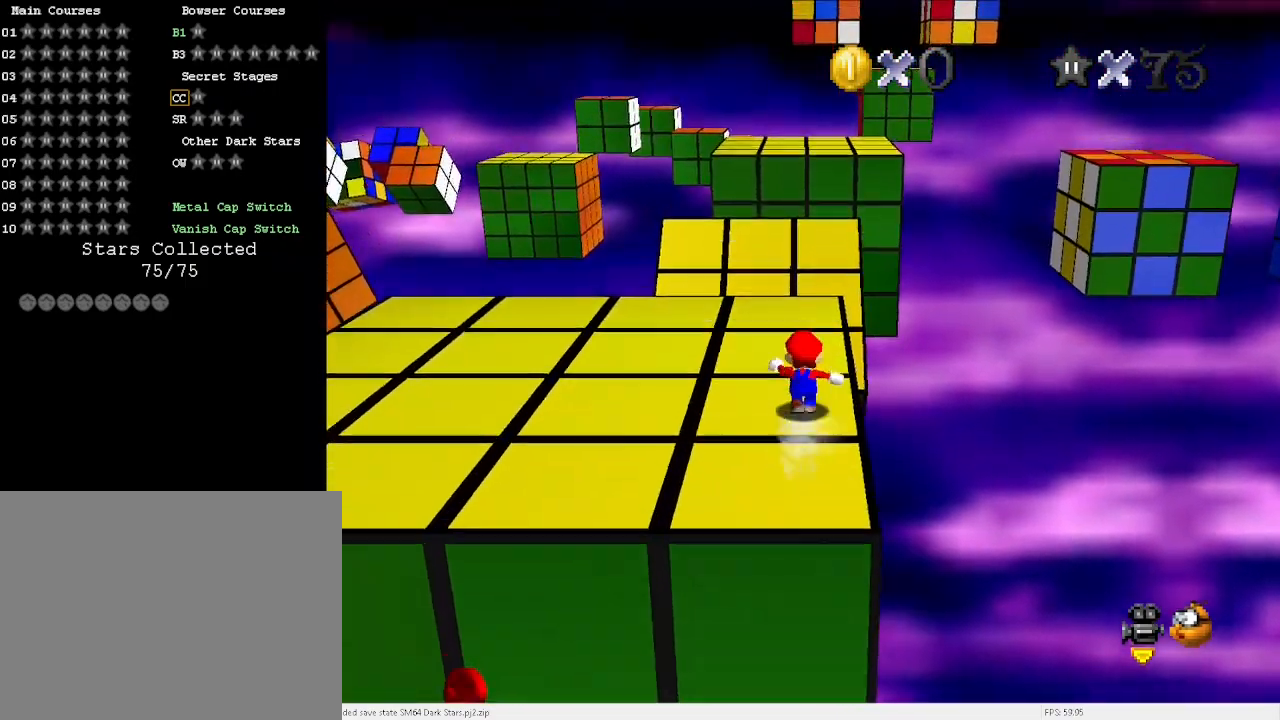
{"keys": ["right", "up"], "events": [[67, "space", "down"], [100, "x", "down"], [233, "space", "up"], [267, "x", "up"], [367, "right", "down"]]}
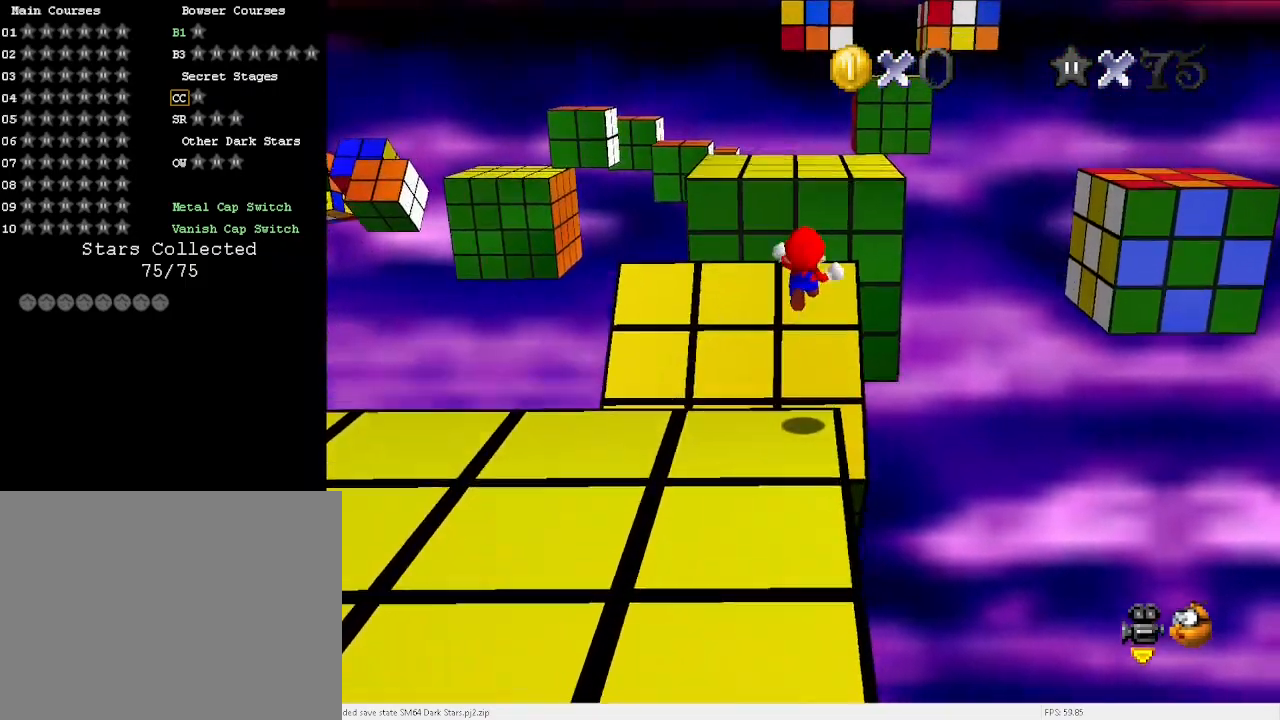
{"keys": ["up"], "events": [[300, "right", "up"]]}
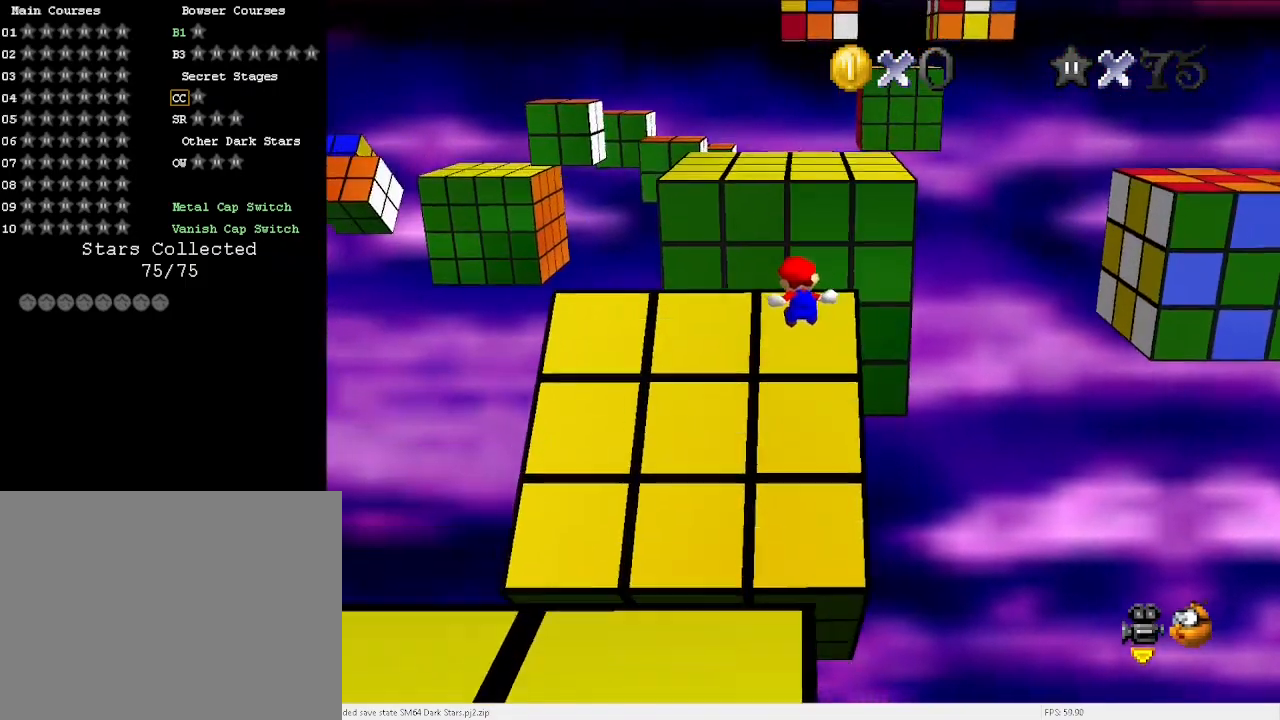
{"keys": ["up"], "events": [[167, "right", "down"], [200, "right", "up"]]}
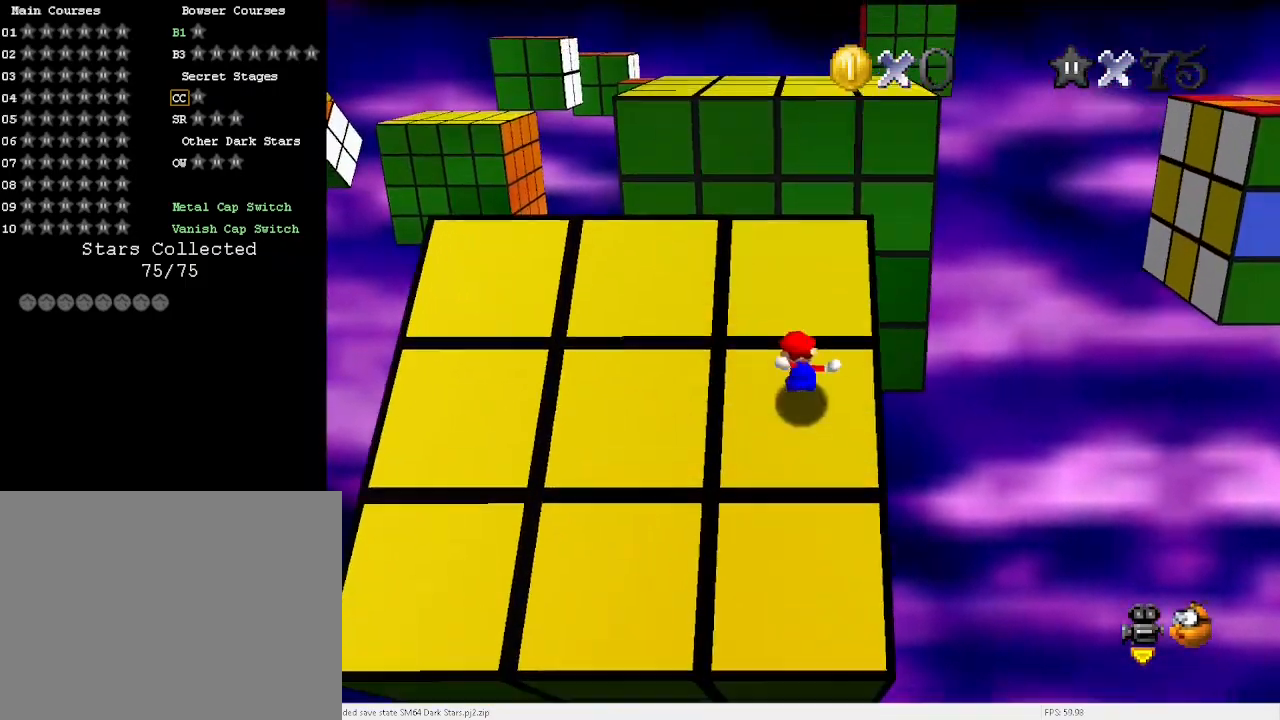
{"keys": ["up"], "events": []}
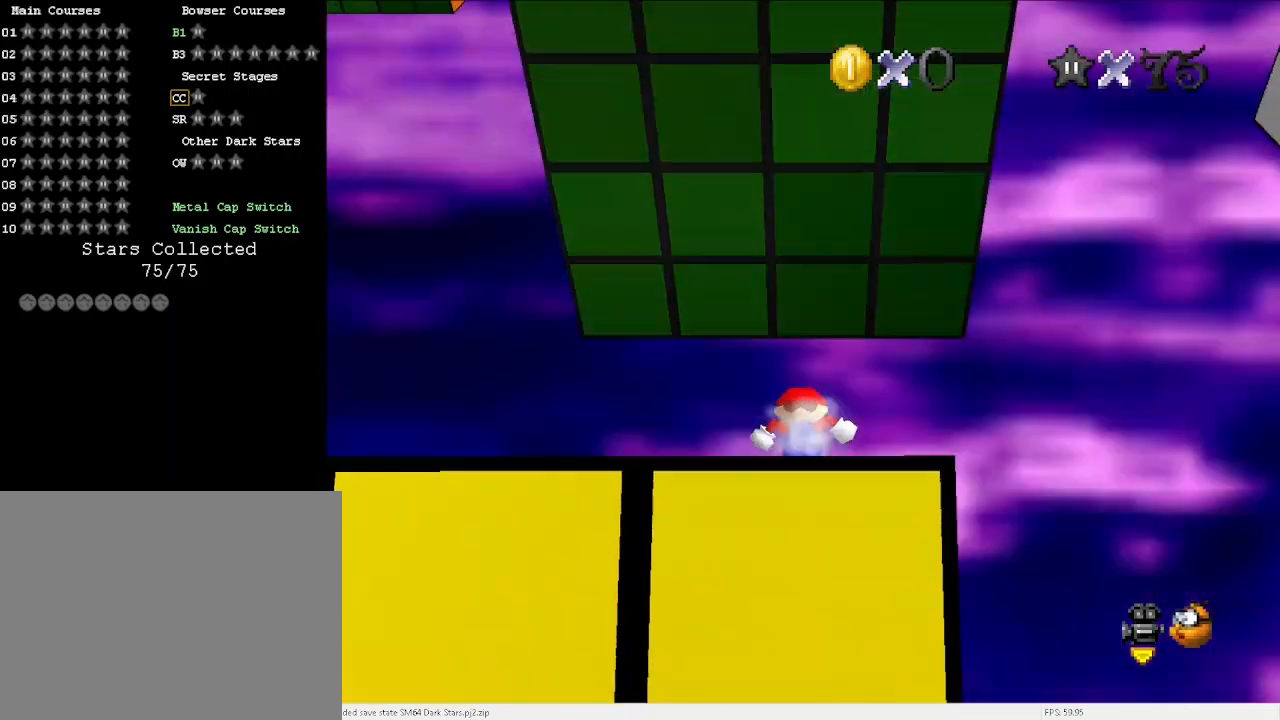
{"keys": ["up", "x"], "events": [[100, "x", "down"]]}